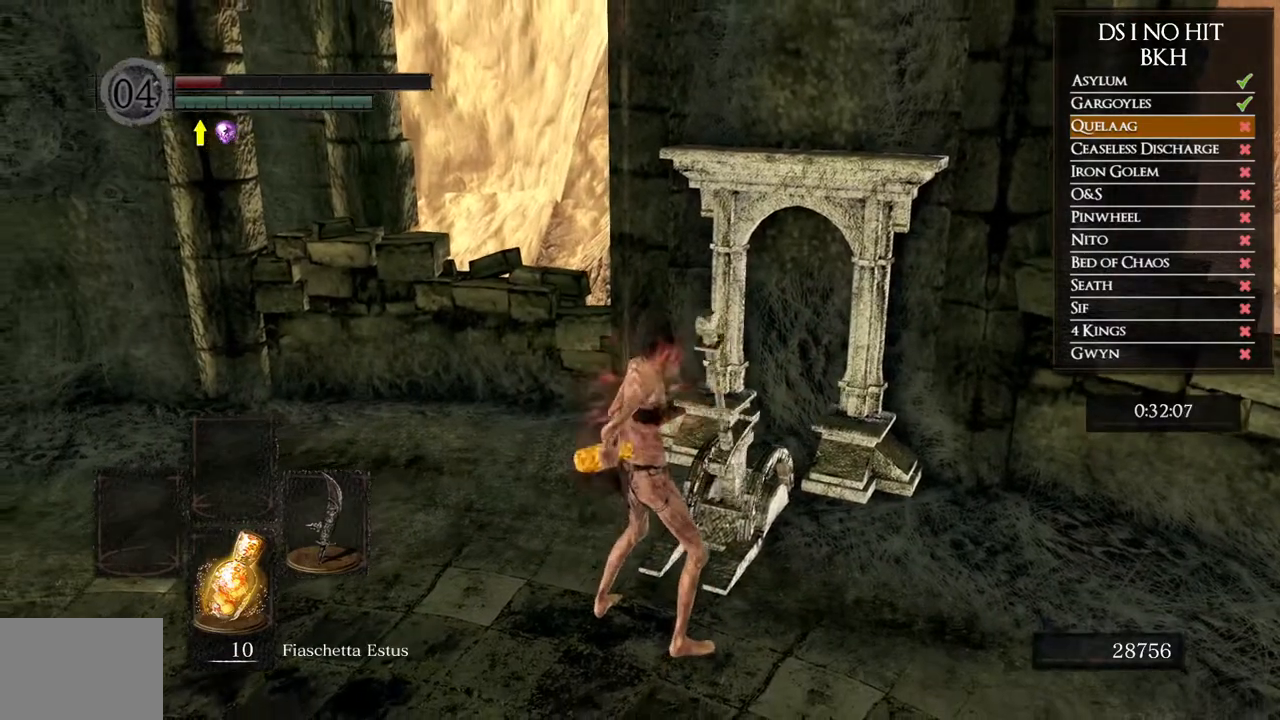
Gameplay with a controller (Xbox layout); each line is a JSON object with the inputs held at the frame after it. "events" lists button and stick changes between this image and that frame as [ms after this image, input, new state], when the widget could be followed in between.
{"buttons": ["X"], "left_stick": "center", "right_stick": "center", "events": [[100, "X", "up"], [167, "X", "down"], [267, "X", "up"], [333, "X", "down"], [417, "X", "up"], [483, "X", "down"]]}
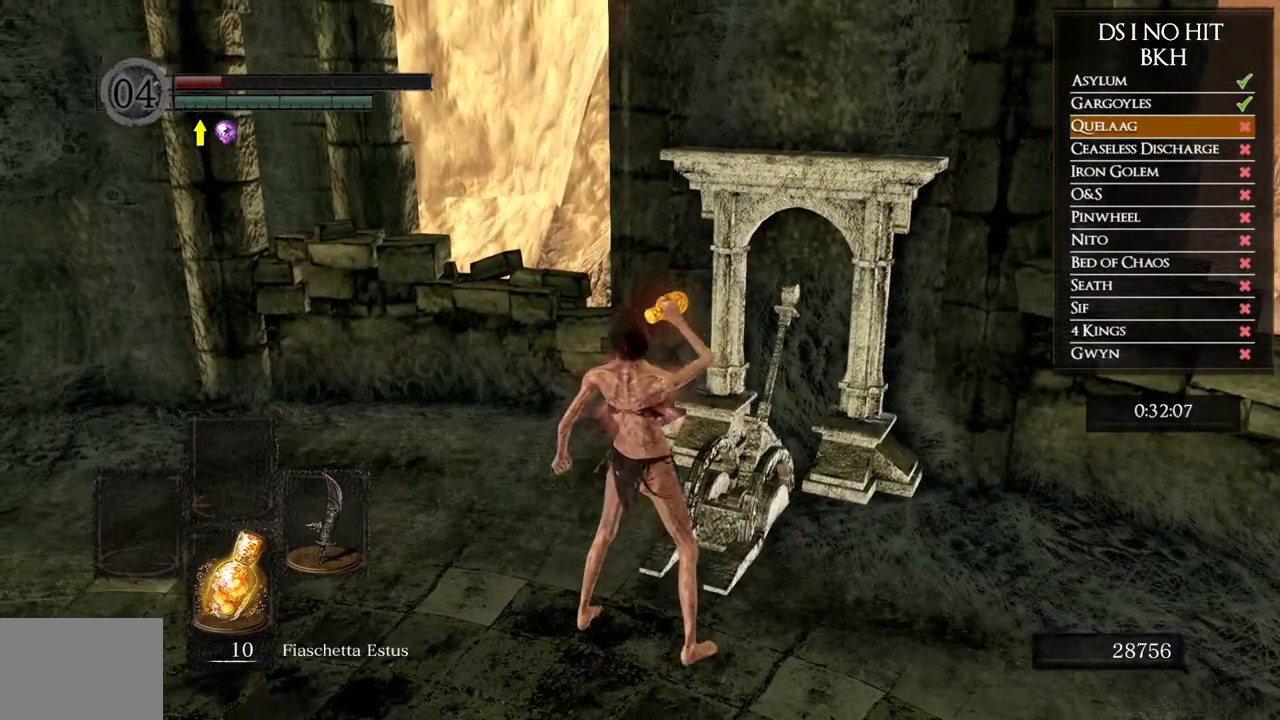
{"buttons": [], "left_stick": "center", "right_stick": "center", "events": [[100, "X", "up"]]}
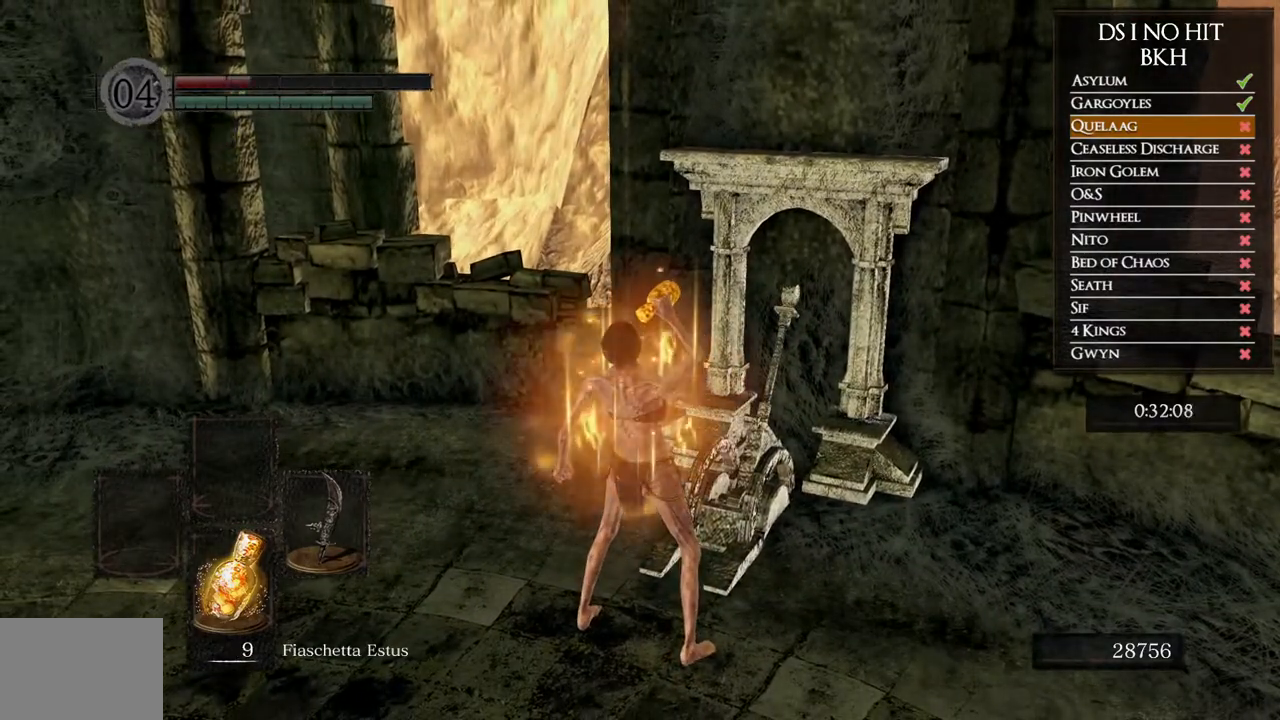
{"buttons": [], "left_stick": "center", "right_stick": "center", "events": [[200, "START", "down"], [367, "START", "up"]]}
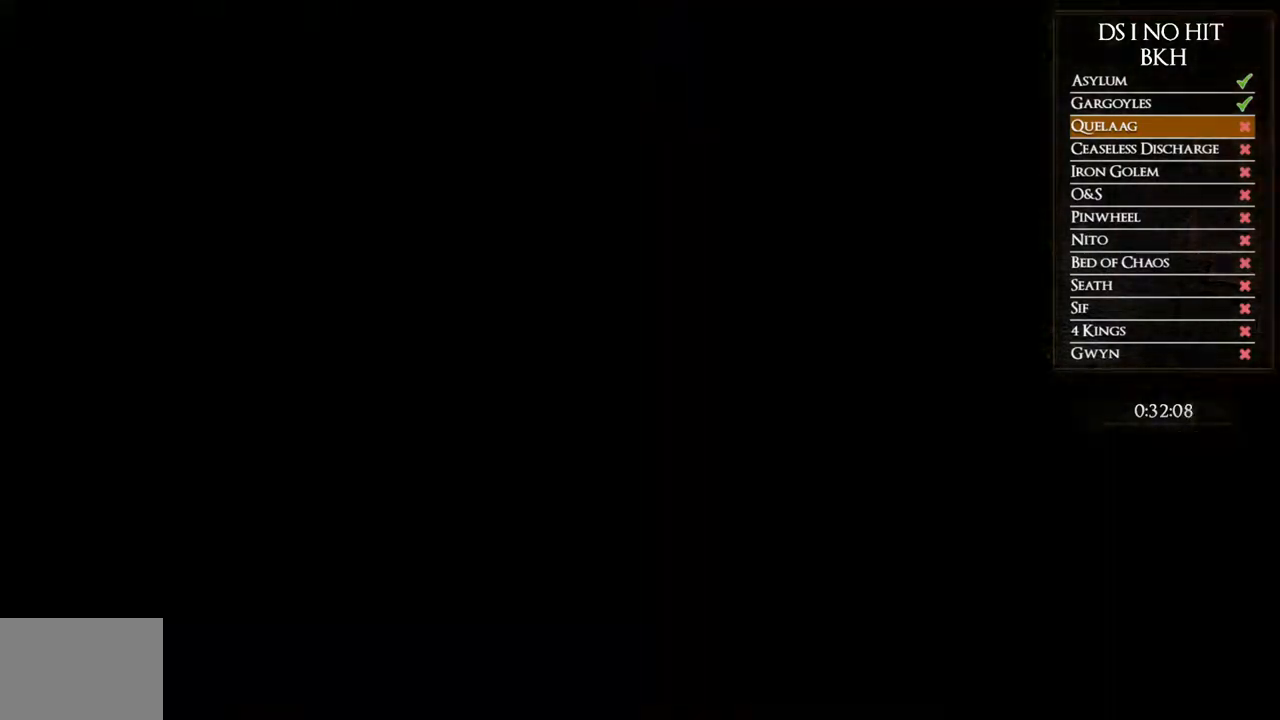
{"buttons": [], "left_stick": "center", "right_stick": "center", "events": [[117, "START", "down"], [200, "START", "up"]]}
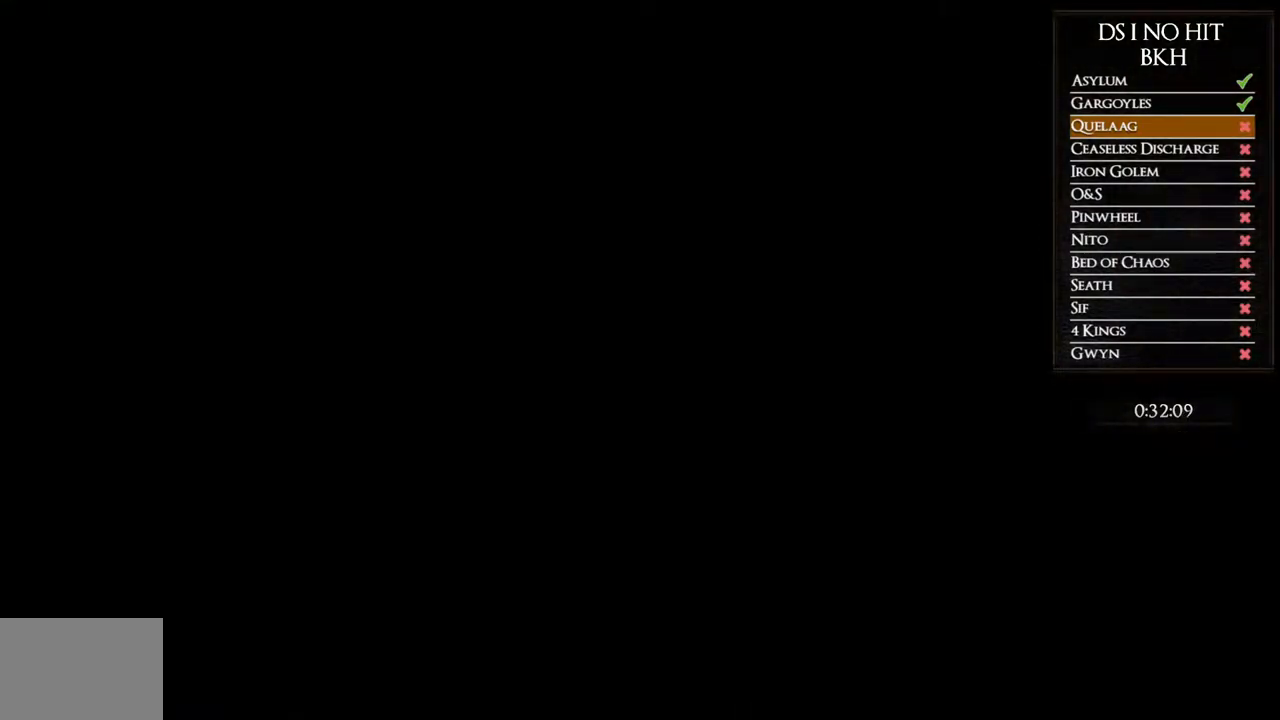
{"buttons": ["X"], "left_stick": "center", "right_stick": "center", "events": [[17, "START", "down"], [117, "START", "up"], [500, "X", "down"]]}
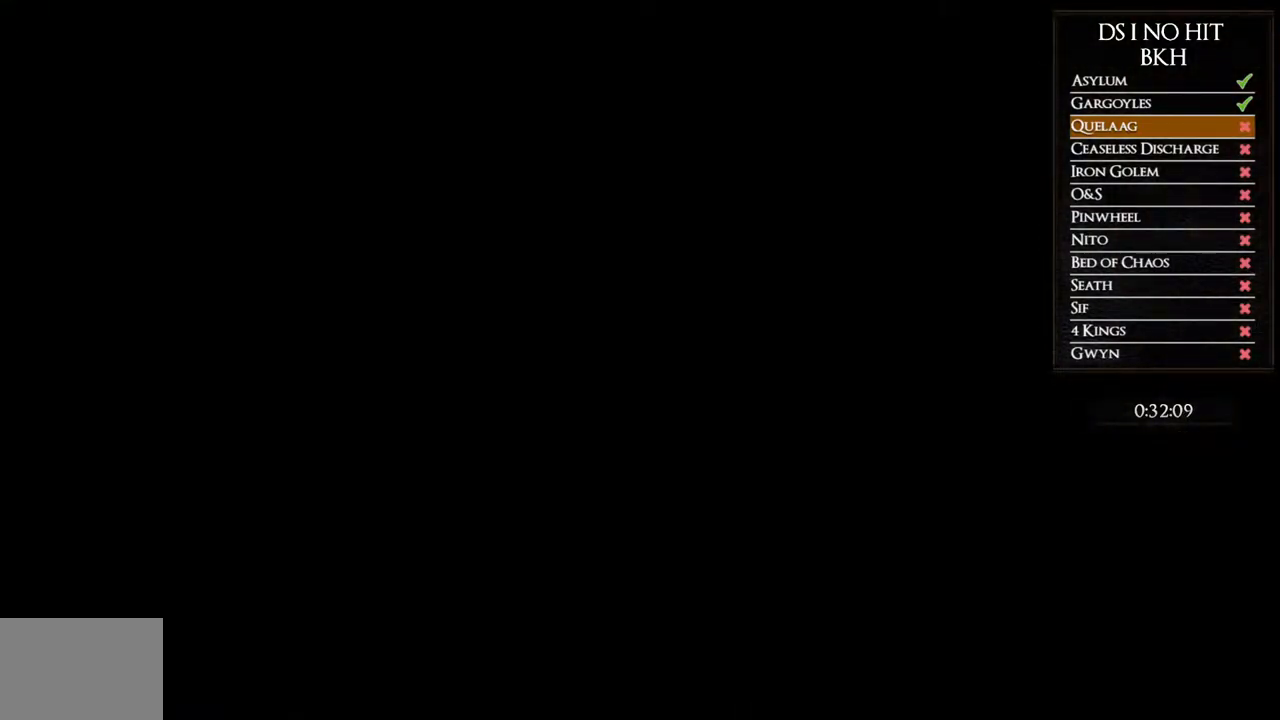
{"buttons": [], "left_stick": "center", "right_stick": "center", "events": [[100, "X", "up"], [150, "X", "down"], [233, "X", "up"], [317, "X", "down"], [383, "X", "up"]]}
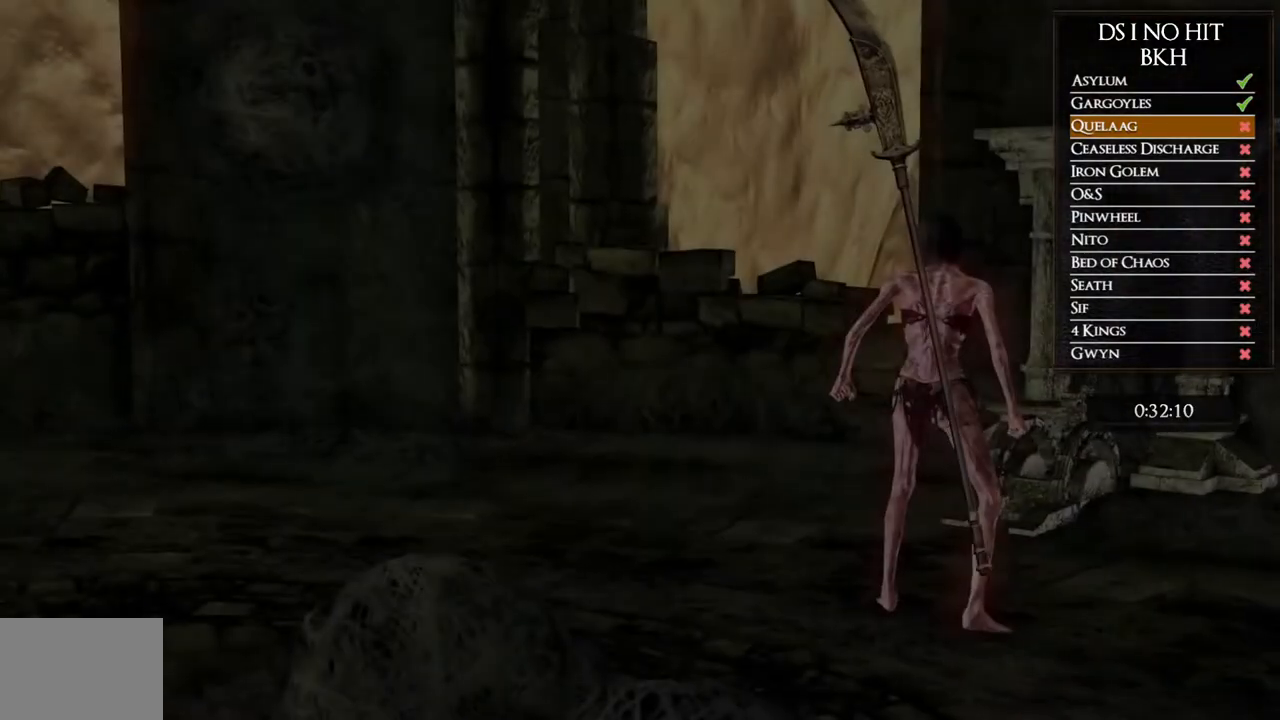
{"buttons": [], "left_stick": "center", "right_stick": "center", "events": [[17, "START", "down"], [133, "START", "up"], [233, "X", "down"], [300, "X", "up"], [367, "X", "down"], [467, "X", "up"]]}
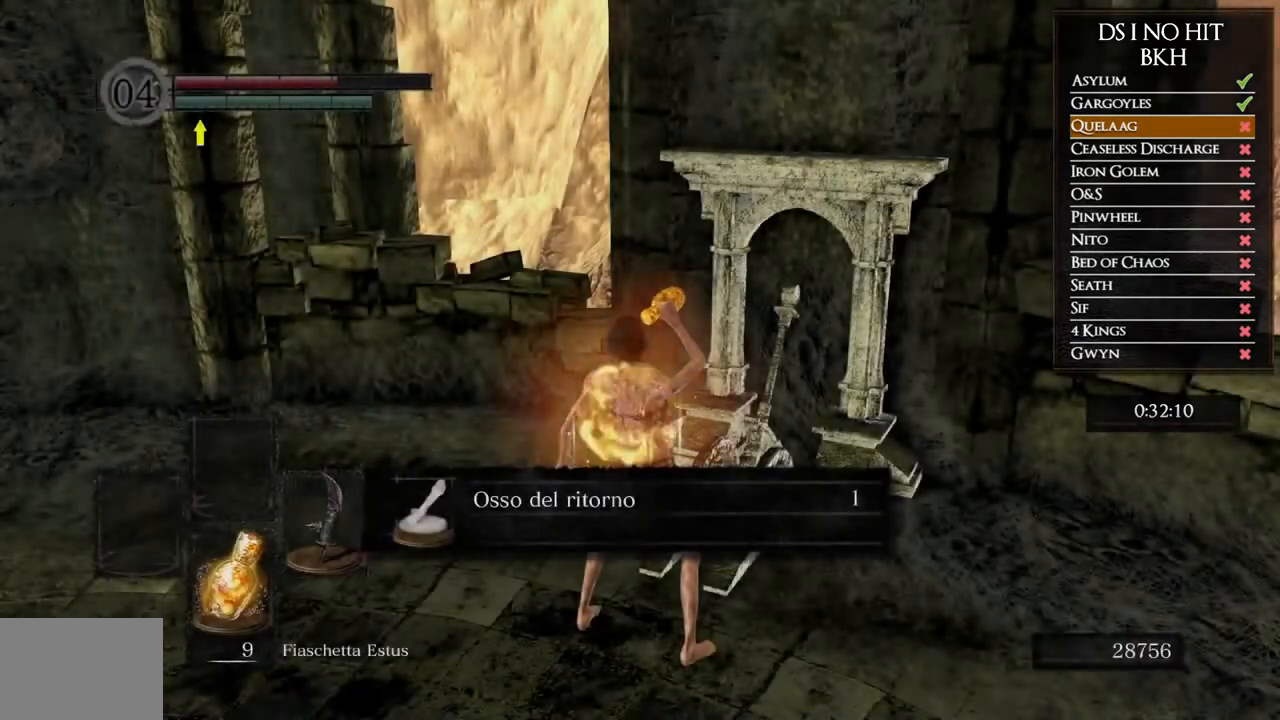
{"buttons": [], "left_stick": "up-left", "right_stick": "left", "events": [[117, "right_stick", "down-left"], [183, "left_stick", "up-left"], [300, "right_stick", "left"]]}
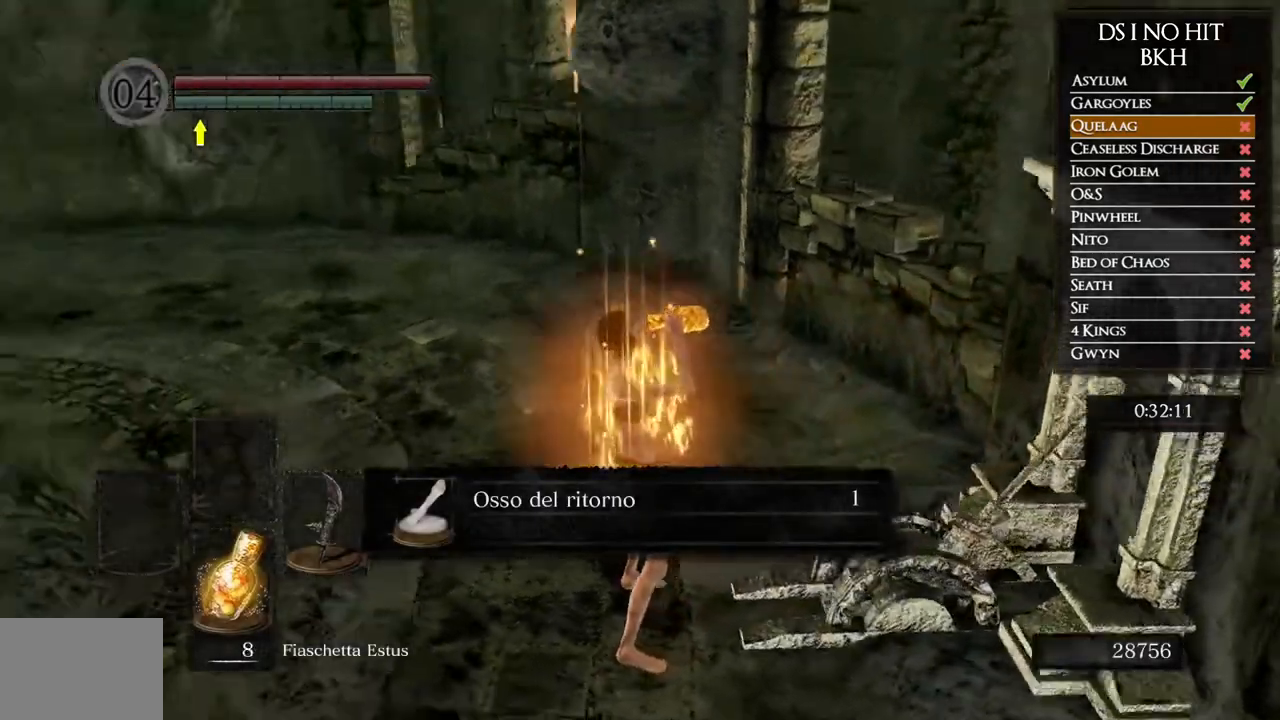
{"buttons": ["A"], "left_stick": "up", "right_stick": "center", "events": [[267, "left_stick", "up"], [267, "right_stick", "center"], [317, "A", "down"], [400, "A", "up"], [467, "A", "down"]]}
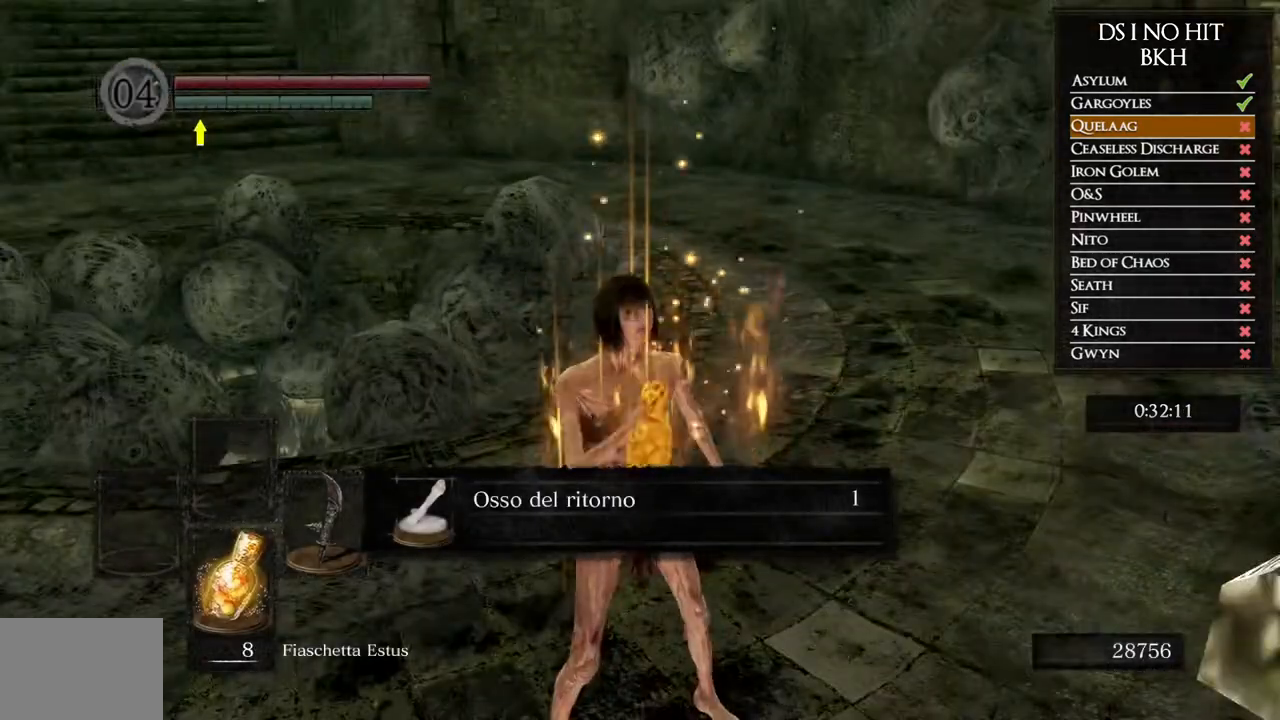
{"buttons": [], "left_stick": "up", "right_stick": "center", "events": [[50, "A", "up"], [117, "A", "down"], [217, "A", "up"], [283, "A", "down"], [383, "A", "up"], [433, "A", "down"], [500, "A", "up"]]}
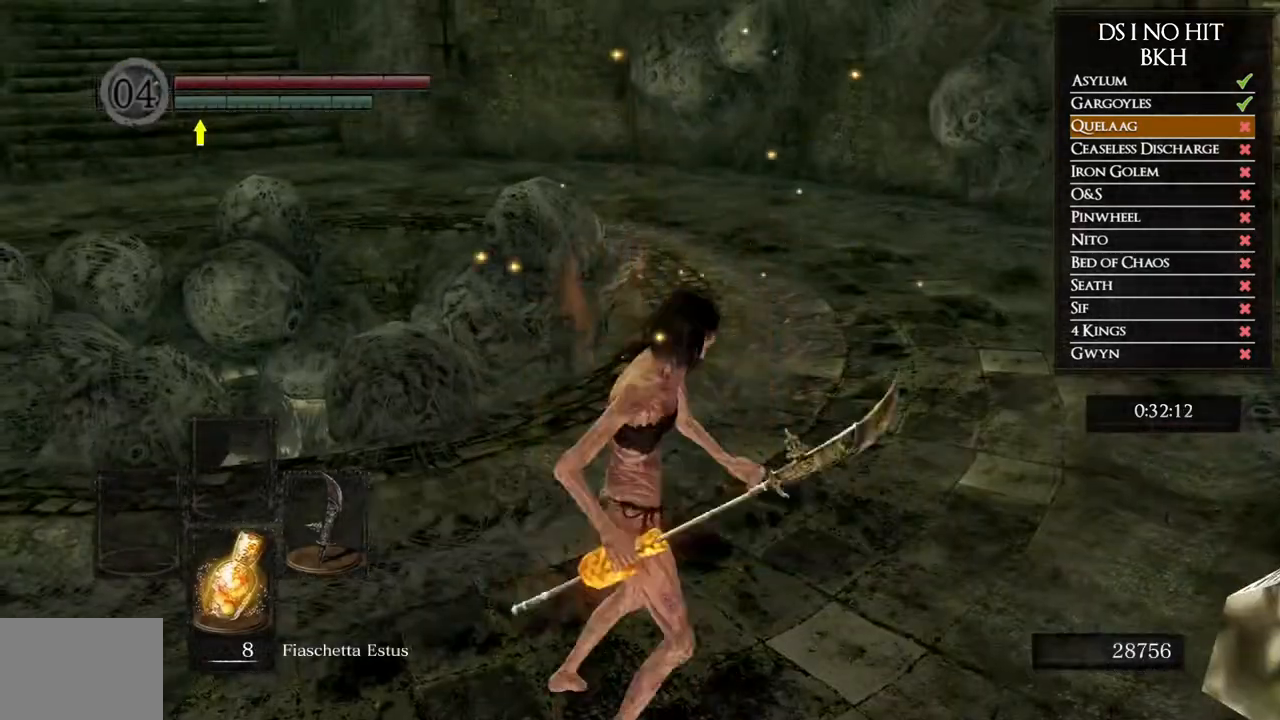
{"buttons": [], "left_stick": "up", "right_stick": "center", "events": [[117, "B", "down"], [183, "B", "up"], [250, "B", "down"], [350, "B", "up"], [417, "B", "down"], [483, "B", "up"]]}
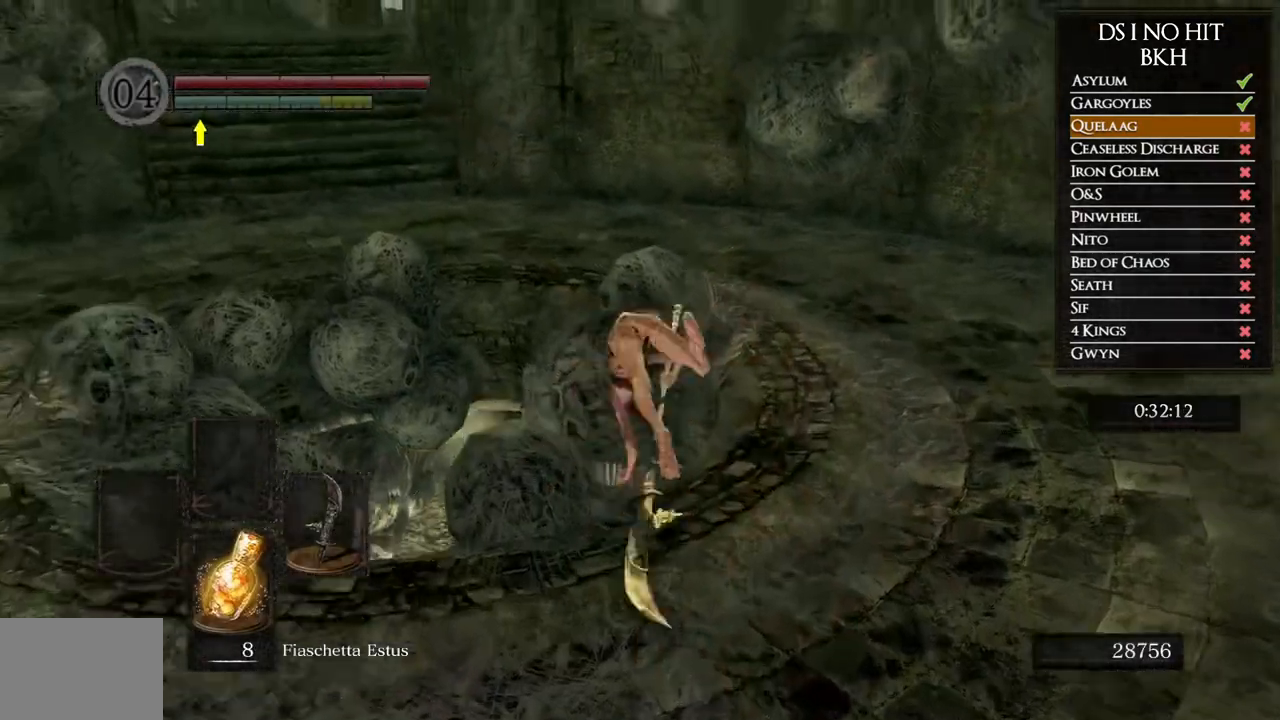
{"buttons": [], "left_stick": "up", "right_stick": "down-left", "events": [[100, "right_stick", "down"], [267, "right_stick", "down-left"]]}
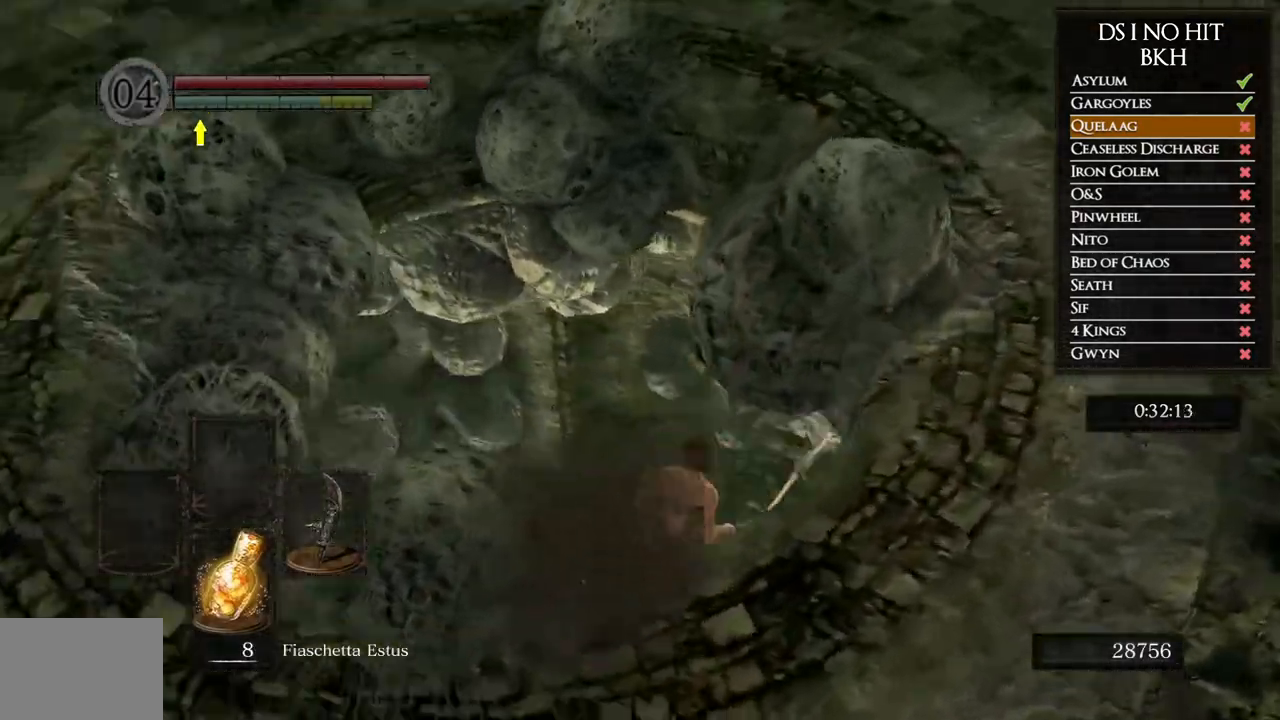
{"buttons": ["B"], "left_stick": "up-left", "right_stick": "center", "events": [[67, "left_stick", "up-left"], [433, "right_stick", "center"], [500, "B", "down"]]}
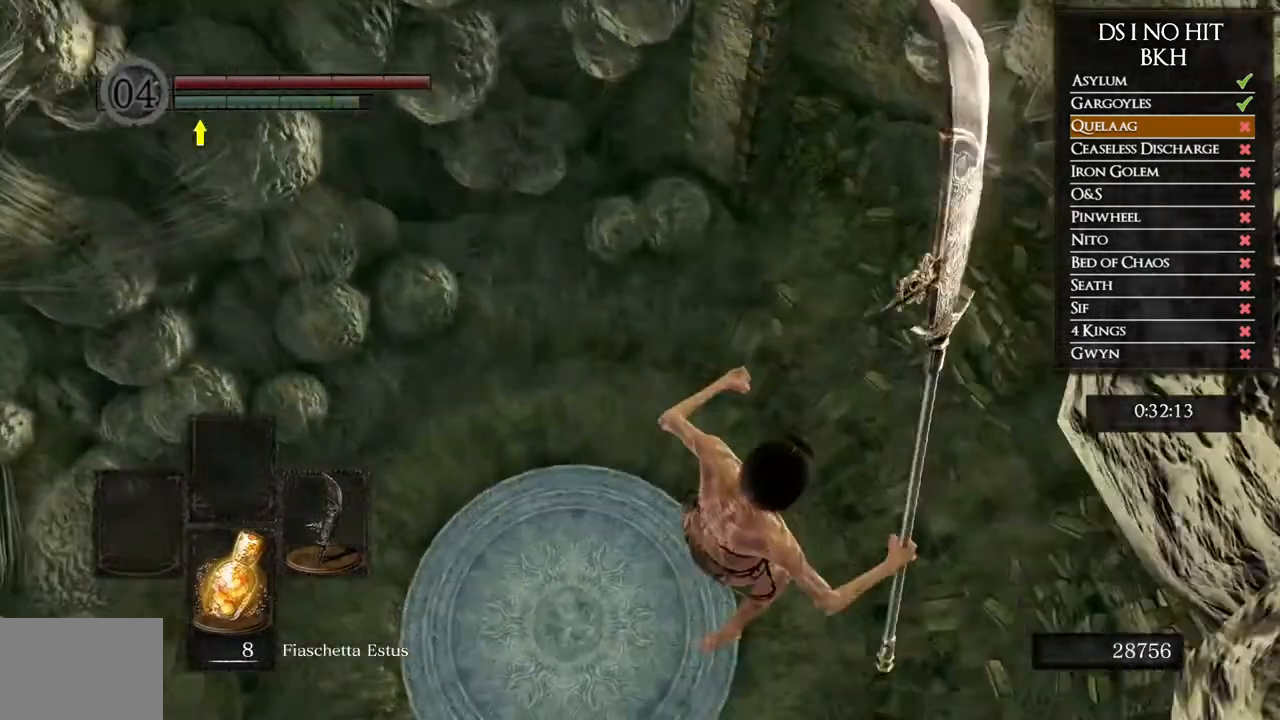
{"buttons": ["B"], "left_stick": "left", "right_stick": "center", "events": [[17, "left_stick", "left"], [100, "B", "up"], [167, "B", "down"], [250, "B", "up"], [317, "B", "down"], [417, "B", "up"], [467, "B", "down"]]}
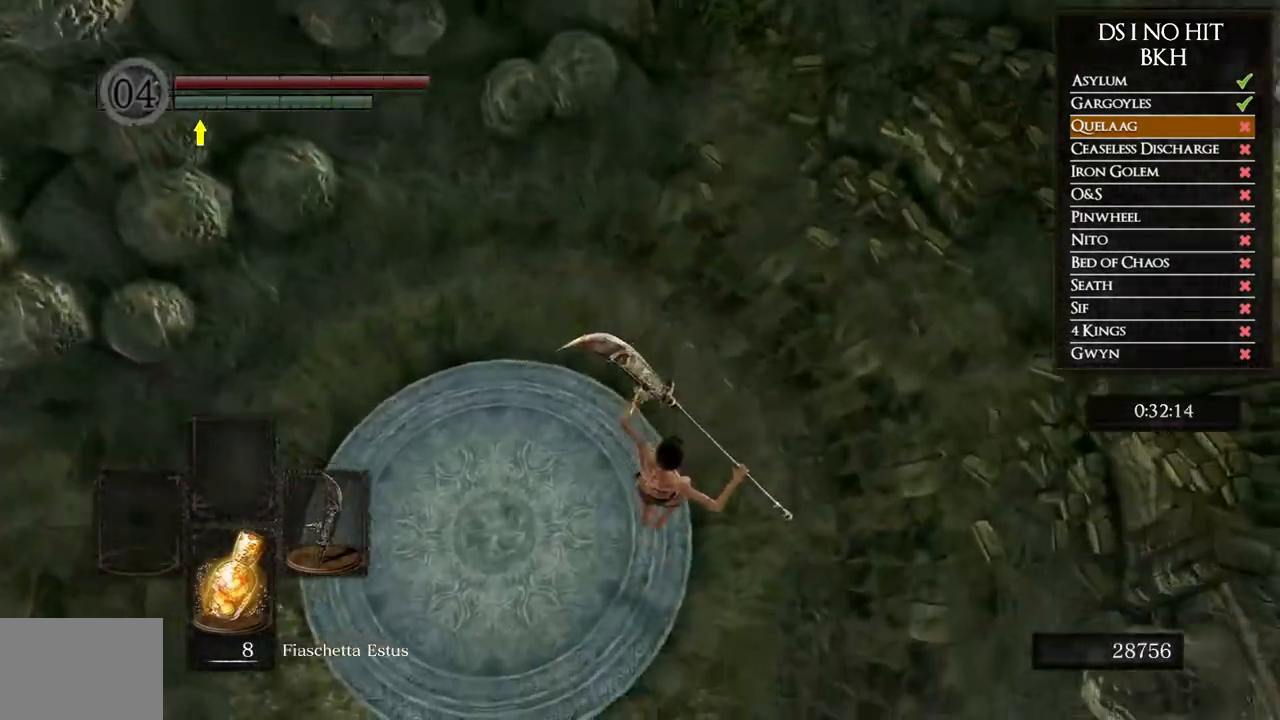
{"buttons": ["B"], "left_stick": "down-left", "right_stick": "center", "events": [[17, "left_stick", "down-left"], [67, "B", "up"], [133, "B", "down"], [217, "B", "up"], [283, "B", "down"], [367, "B", "up"], [417, "B", "down"]]}
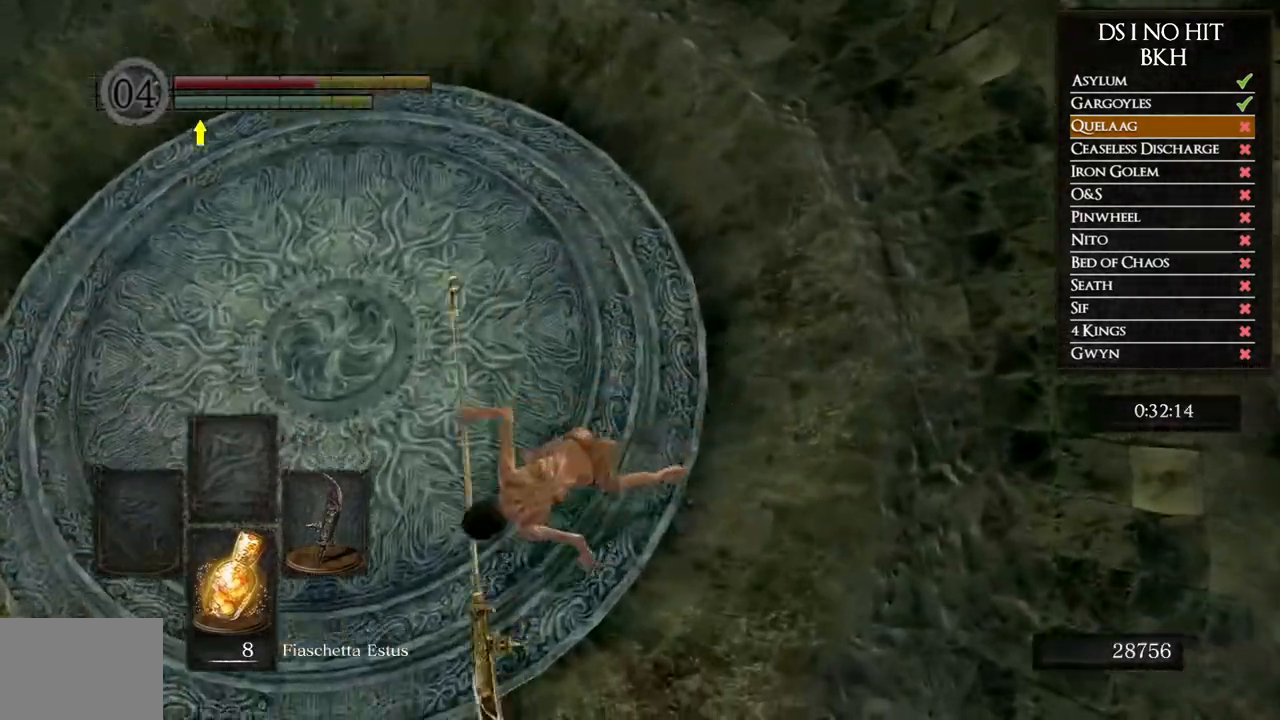
{"buttons": [], "left_stick": "up-left", "right_stick": "left", "events": [[17, "B", "up"], [150, "right_stick", "left"], [367, "left_stick", "left"], [483, "left_stick", "up-left"]]}
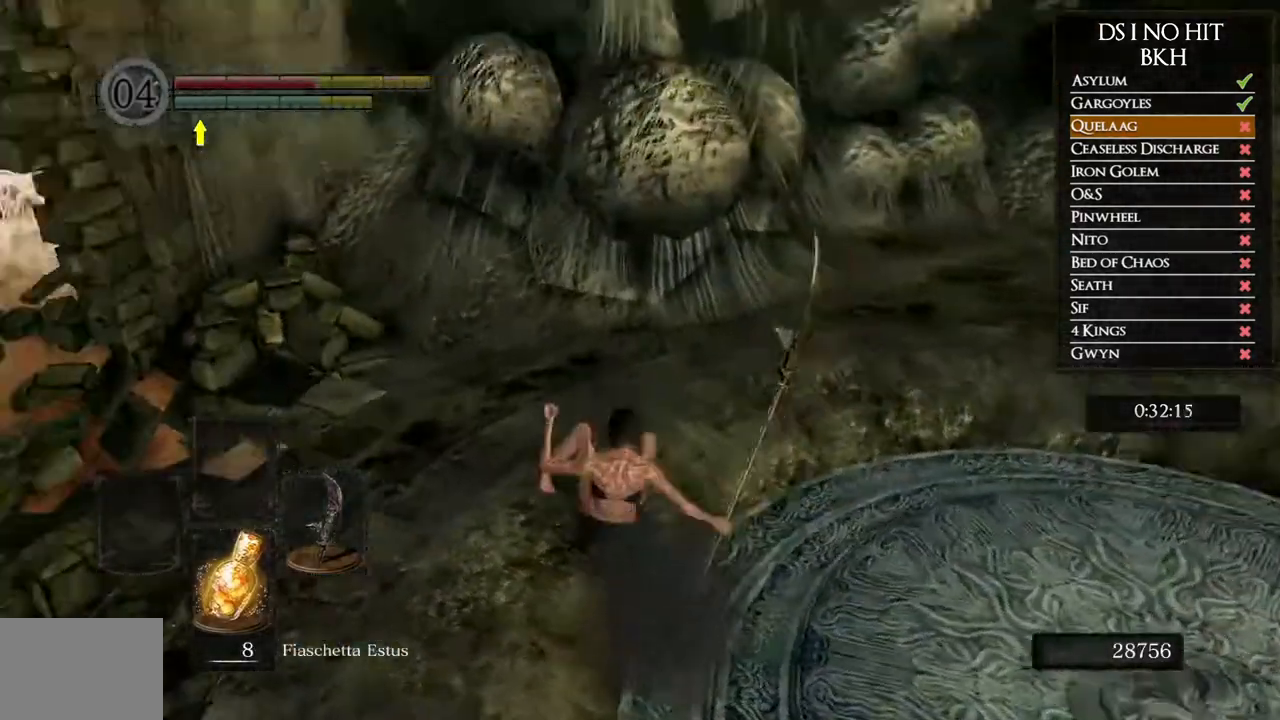
{"buttons": ["B"], "left_stick": "left", "right_stick": "center", "events": [[50, "right_stick", "center"], [83, "B", "down"], [383, "left_stick", "left"]]}
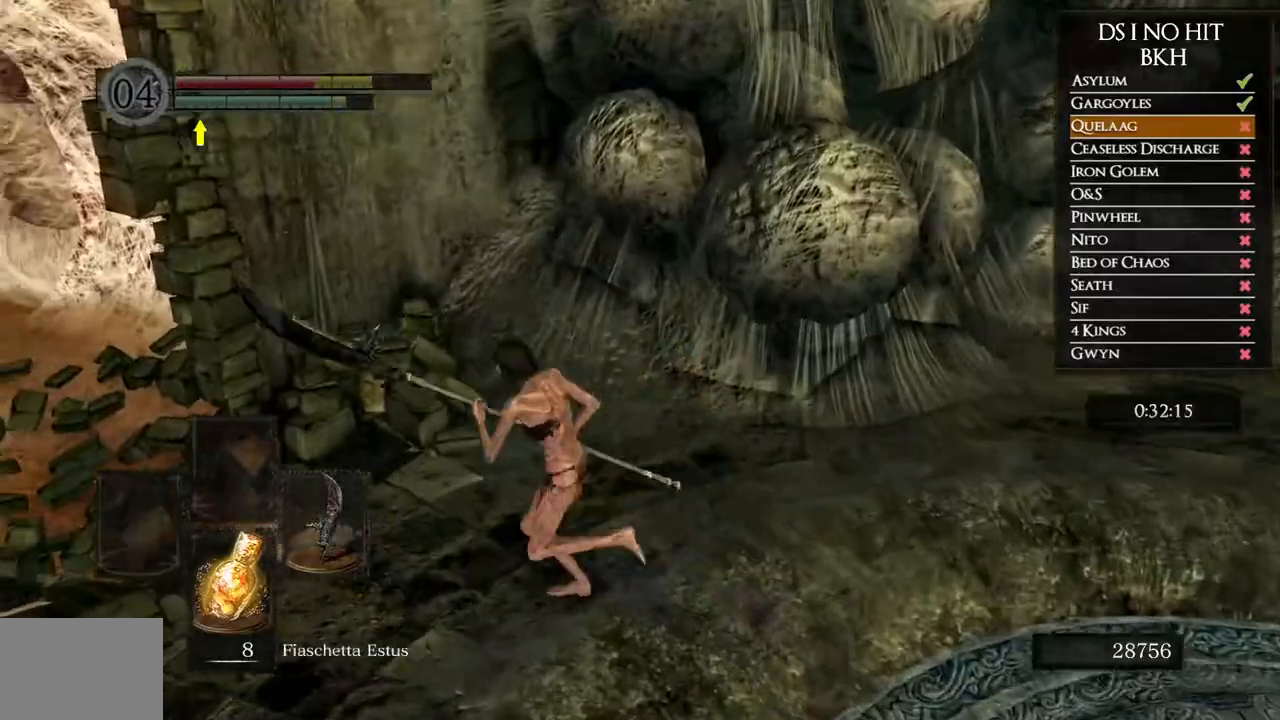
{"buttons": ["B"], "left_stick": "up-left", "right_stick": "center", "events": [[200, "left_stick", "up-left"]]}
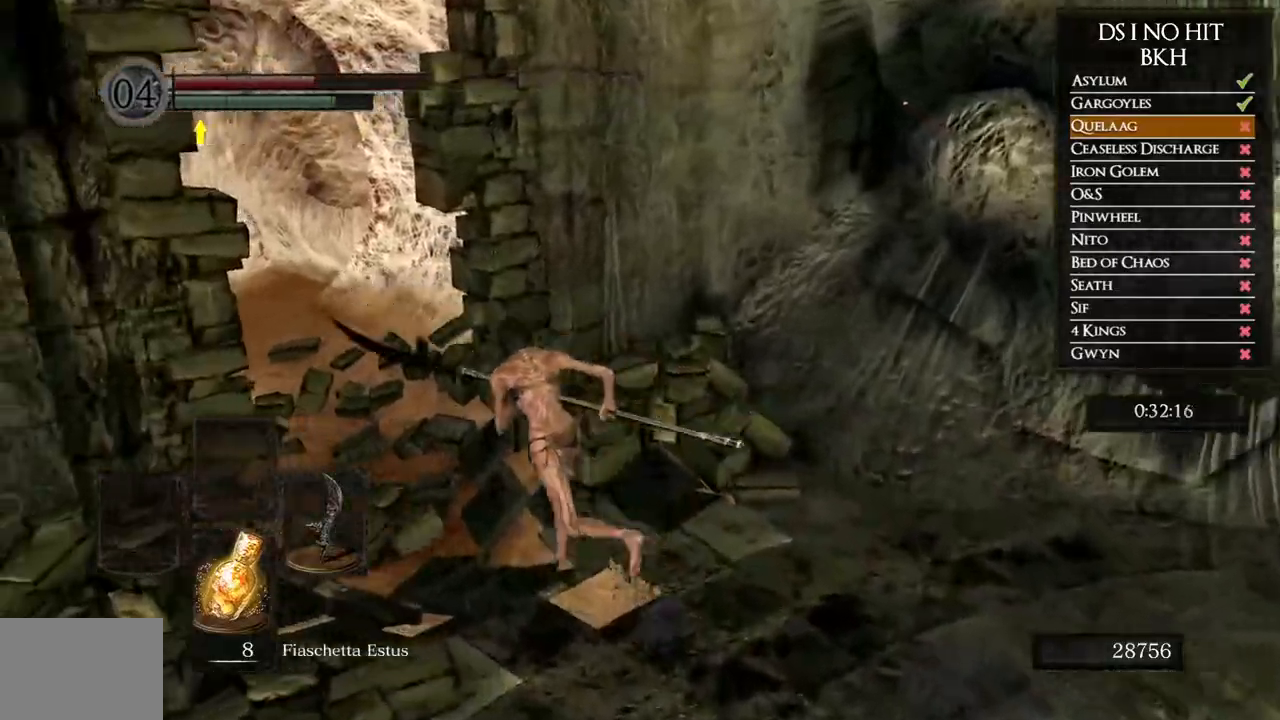
{"buttons": ["B"], "left_stick": "up-left", "right_stick": "center", "events": []}
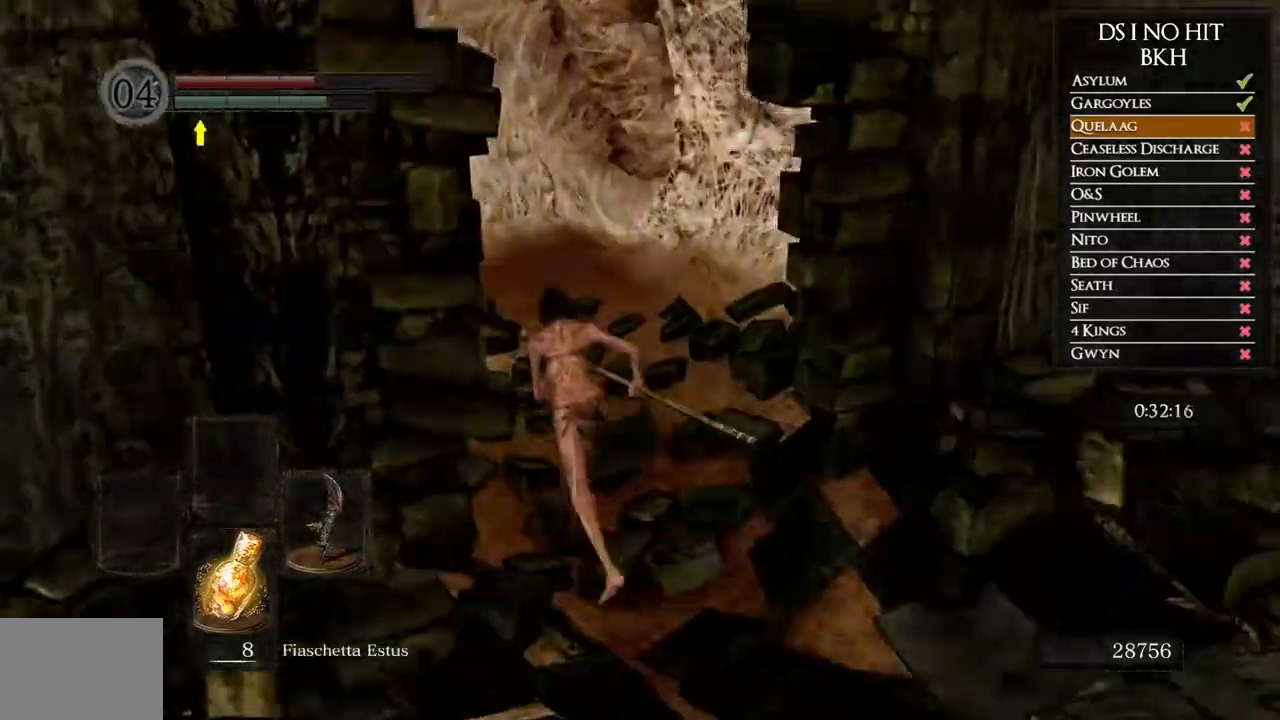
{"buttons": ["B"], "left_stick": "up", "right_stick": "center", "events": [[417, "left_stick", "up"]]}
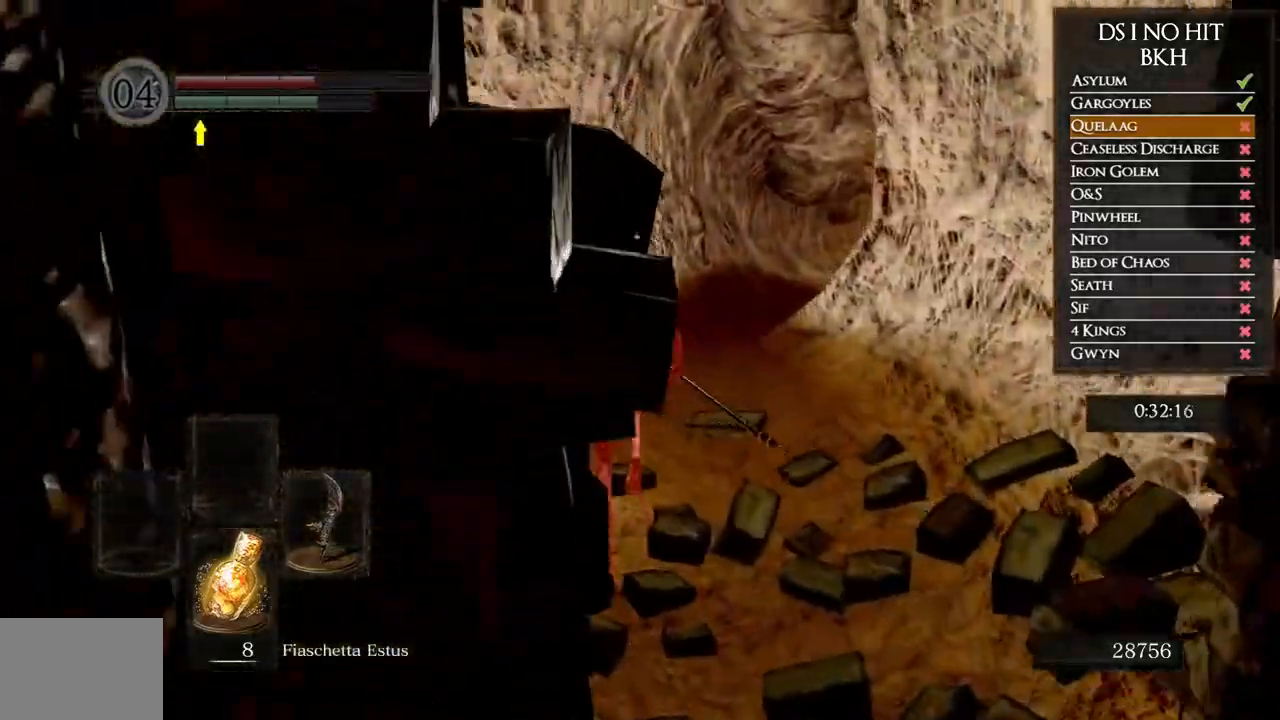
{"buttons": ["B"], "left_stick": "up", "right_stick": "center", "events": []}
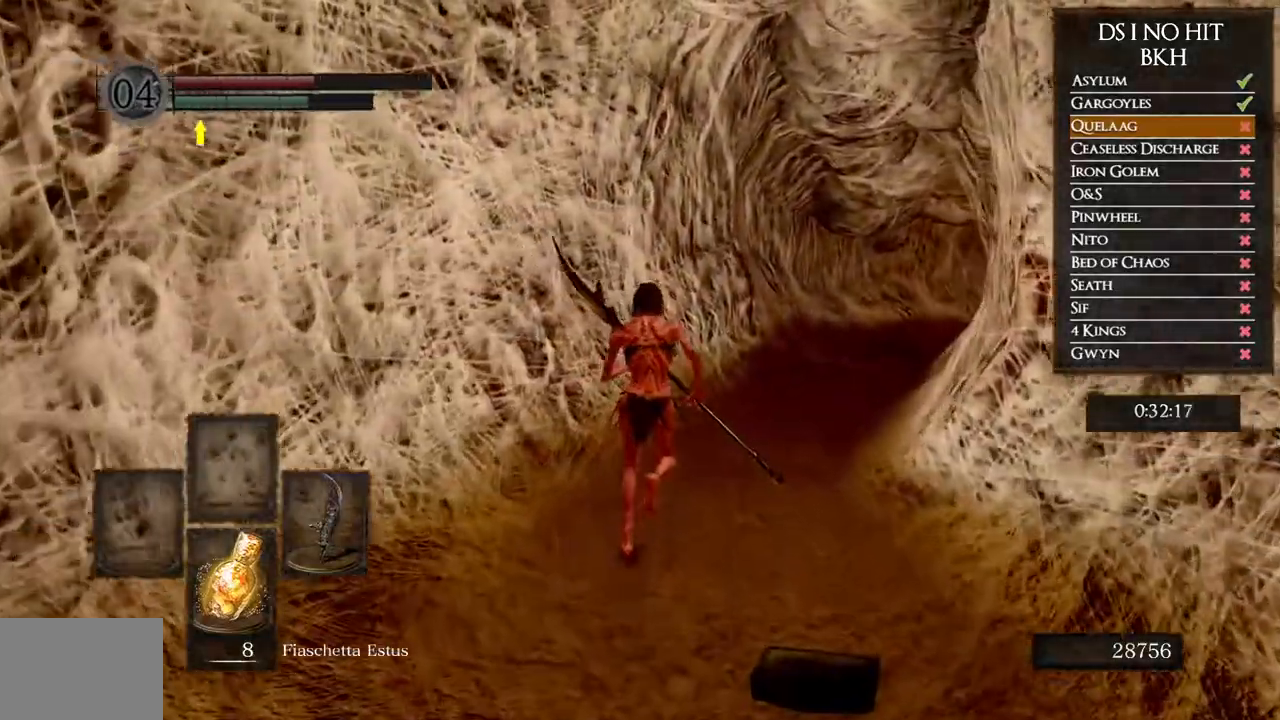
{"buttons": ["B"], "left_stick": "up", "right_stick": "center", "events": []}
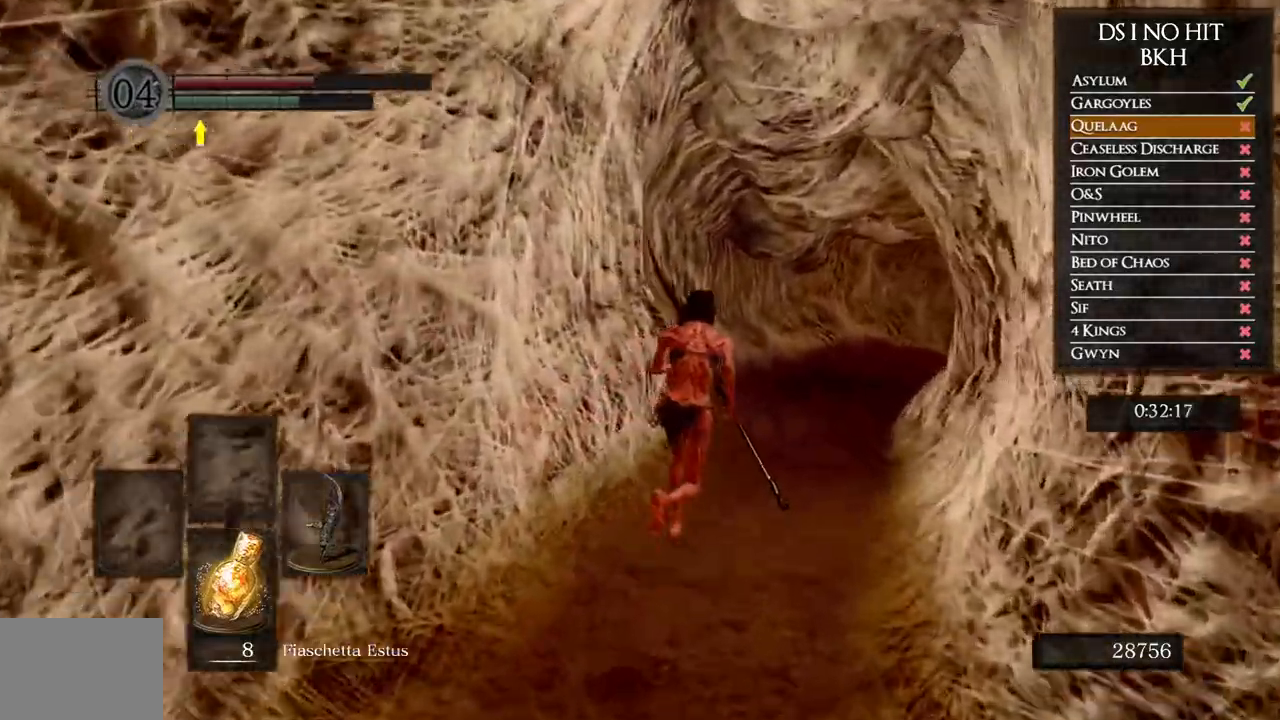
{"buttons": ["B"], "left_stick": "up", "right_stick": "center", "events": []}
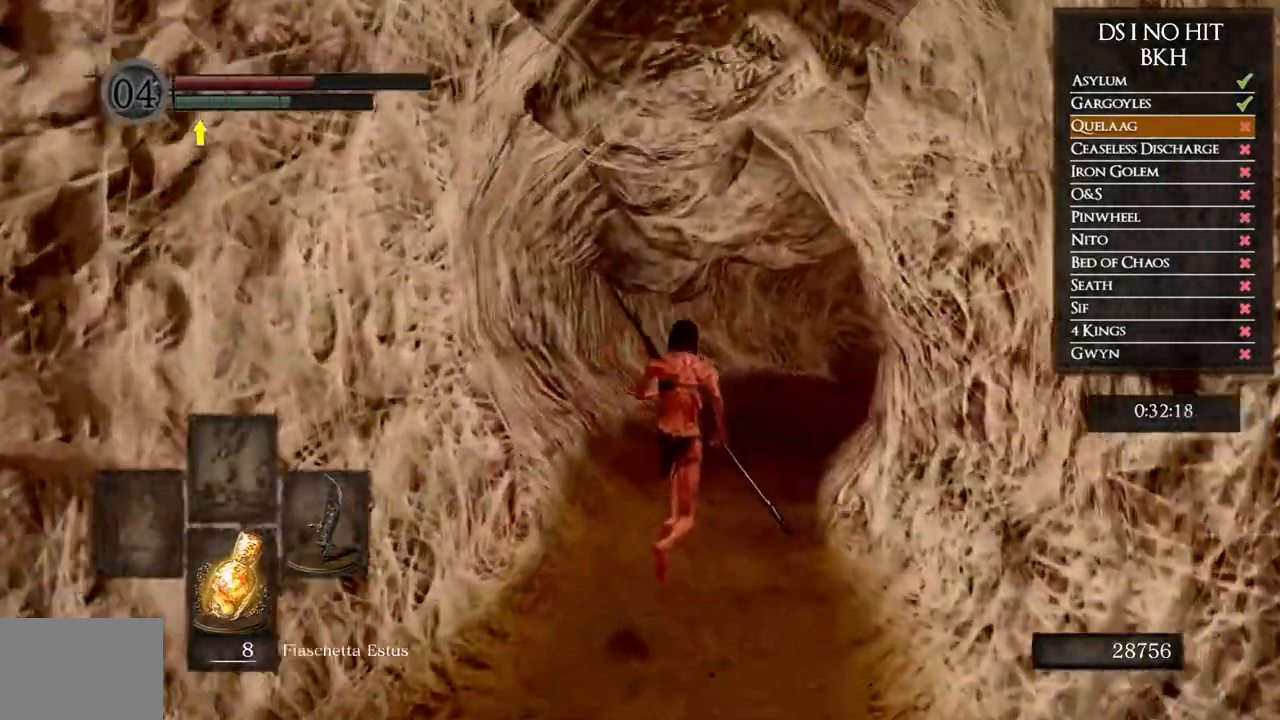
{"buttons": ["B"], "left_stick": "up", "right_stick": "center", "events": []}
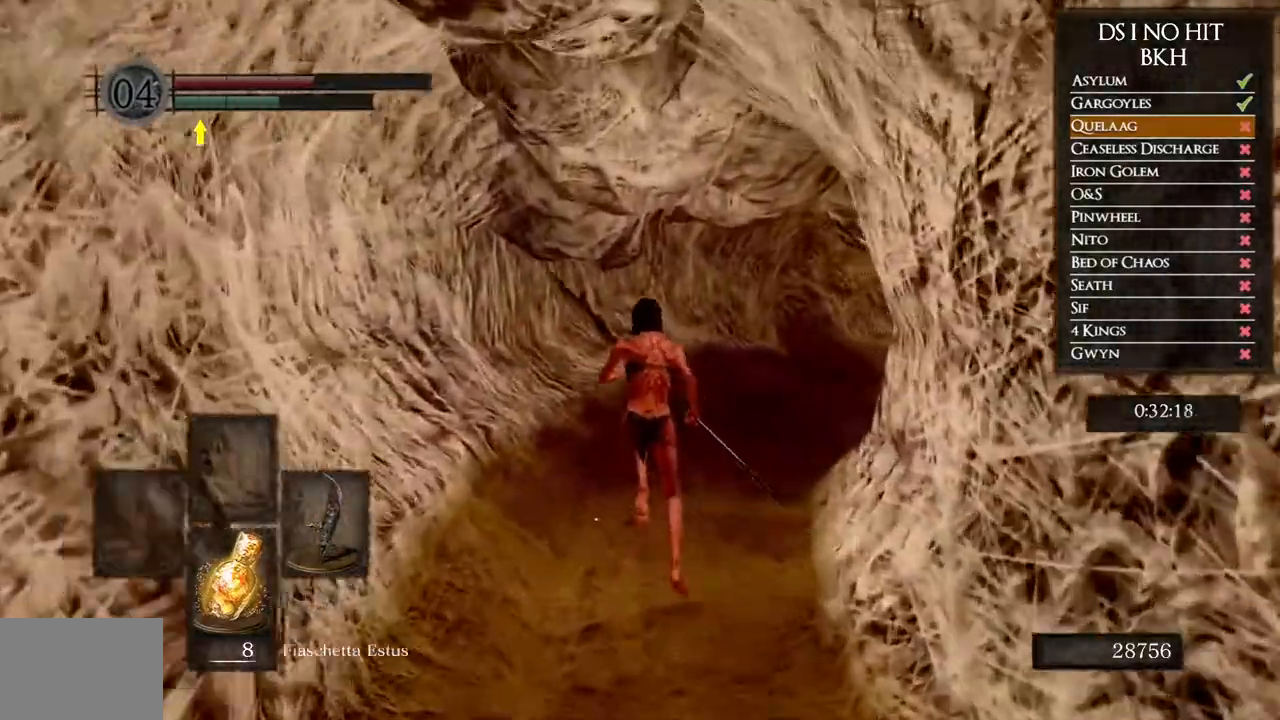
{"buttons": ["B"], "left_stick": "up", "right_stick": "center", "events": []}
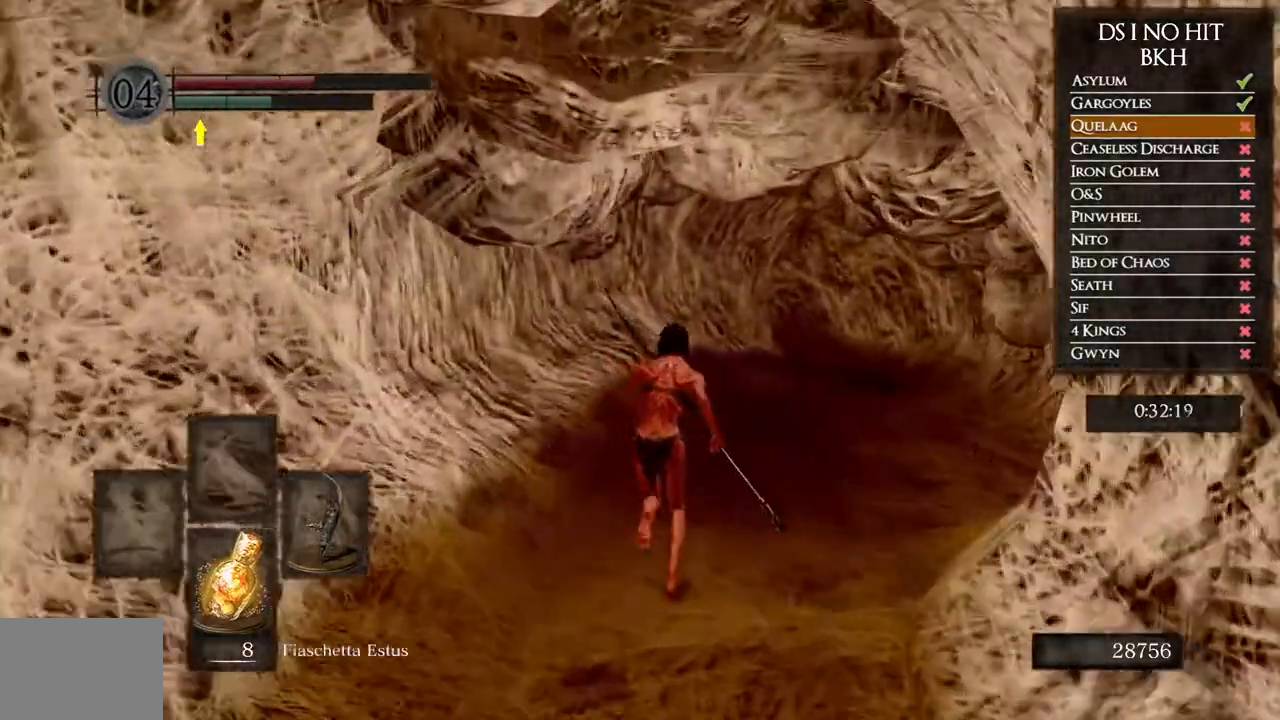
{"buttons": ["B"], "left_stick": "up", "right_stick": "center", "events": []}
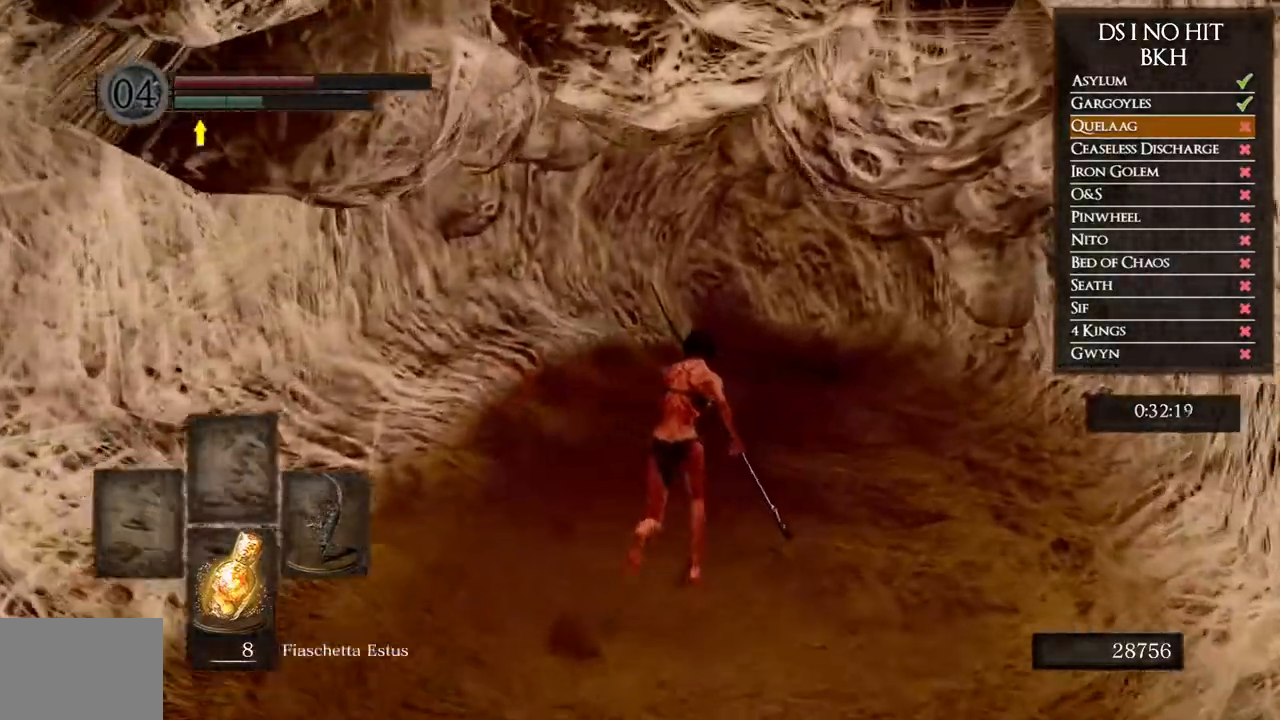
{"buttons": ["B"], "left_stick": "up", "right_stick": "center", "events": []}
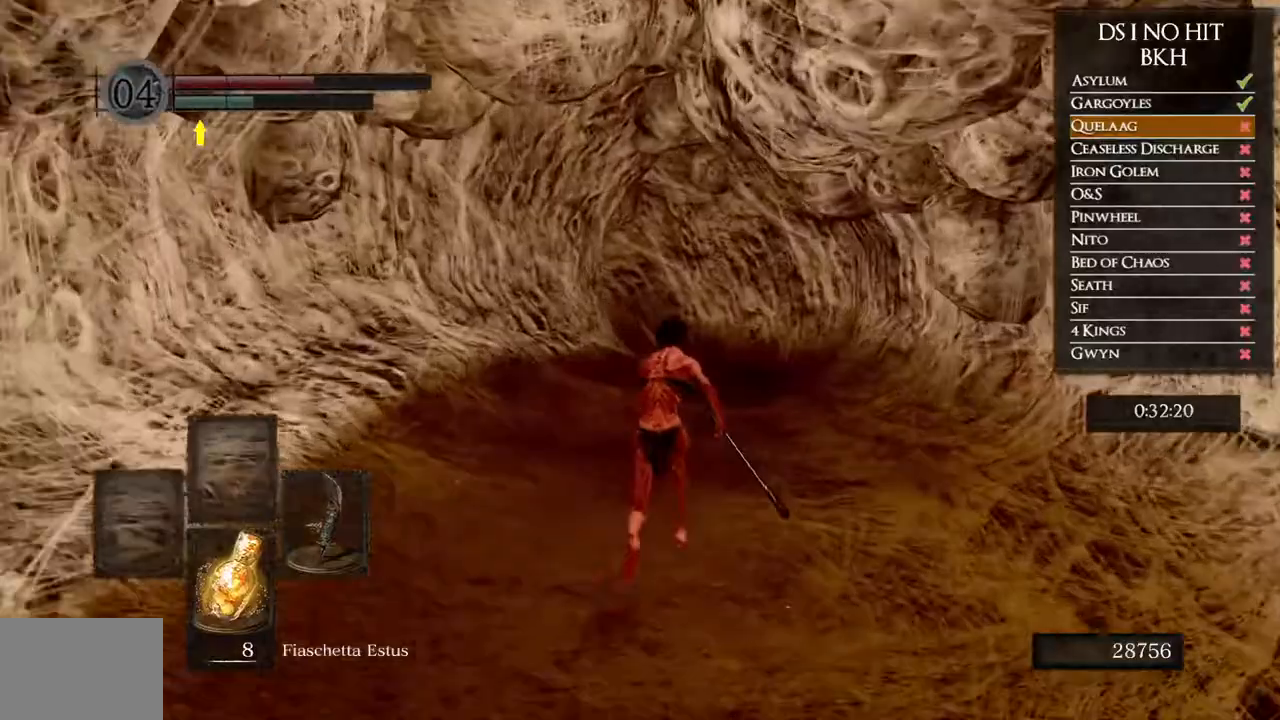
{"buttons": ["B"], "left_stick": "up", "right_stick": "center", "events": []}
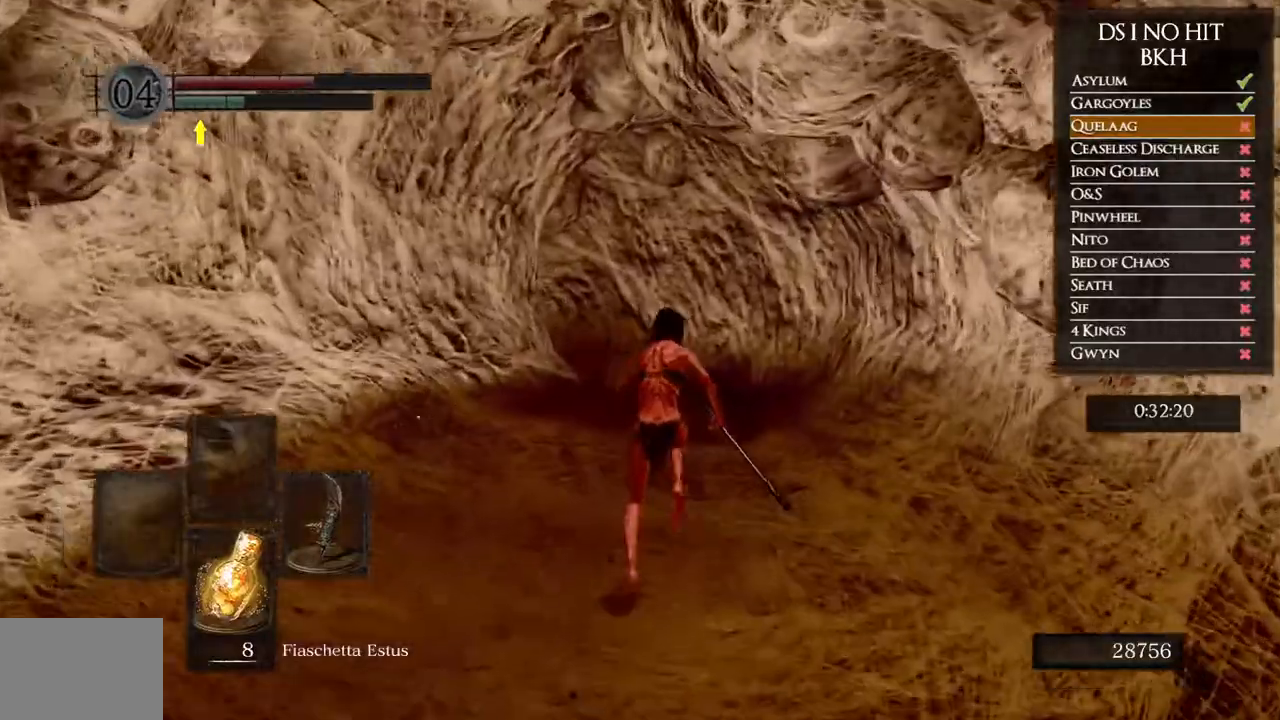
{"buttons": ["B"], "left_stick": "up", "right_stick": "center", "events": []}
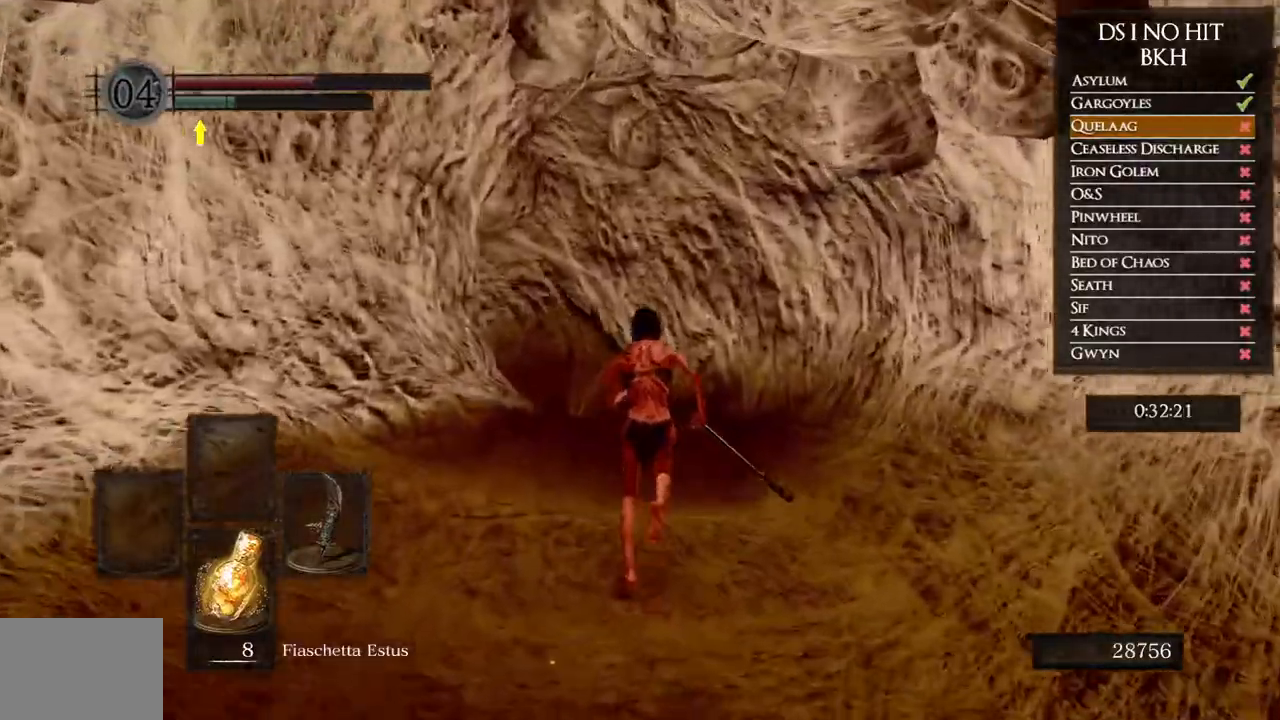
{"buttons": ["B"], "left_stick": "up", "right_stick": "center", "events": []}